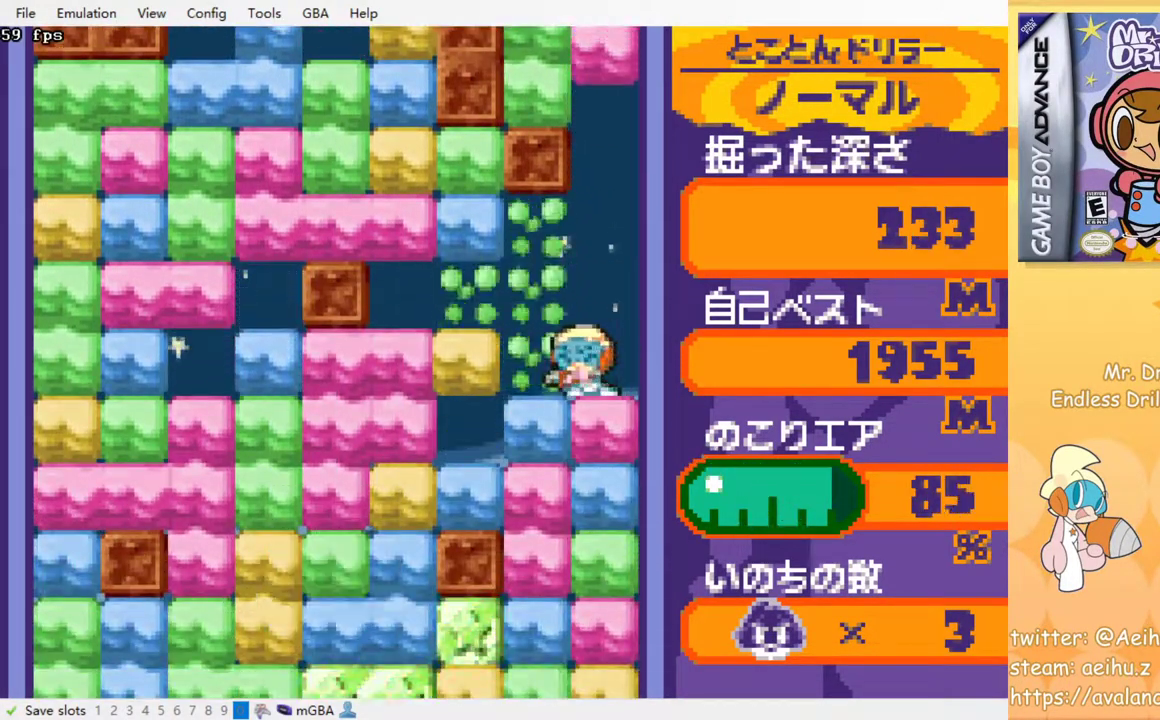
Gameplay with a controller (PlayStation layout); each line is a JSON object with the inputs held at the frame after it. "events" lists button and stick changes between this image and that frame as [ms after this image, input, new state], when the widget could be followed in between. Not read: left_stick right_stick.
{"buttons": ["SQUARE"], "events": [[17, "DPAD_DOWN", "up"], [100, "DPAD_DOWN", "down"], [100, "DPAD_LEFT", "up"], [150, "SQUARE", "down"], [250, "SQUARE", "up"], [500, "DPAD_DOWN", "up"], [500, "SQUARE", "down"]]}
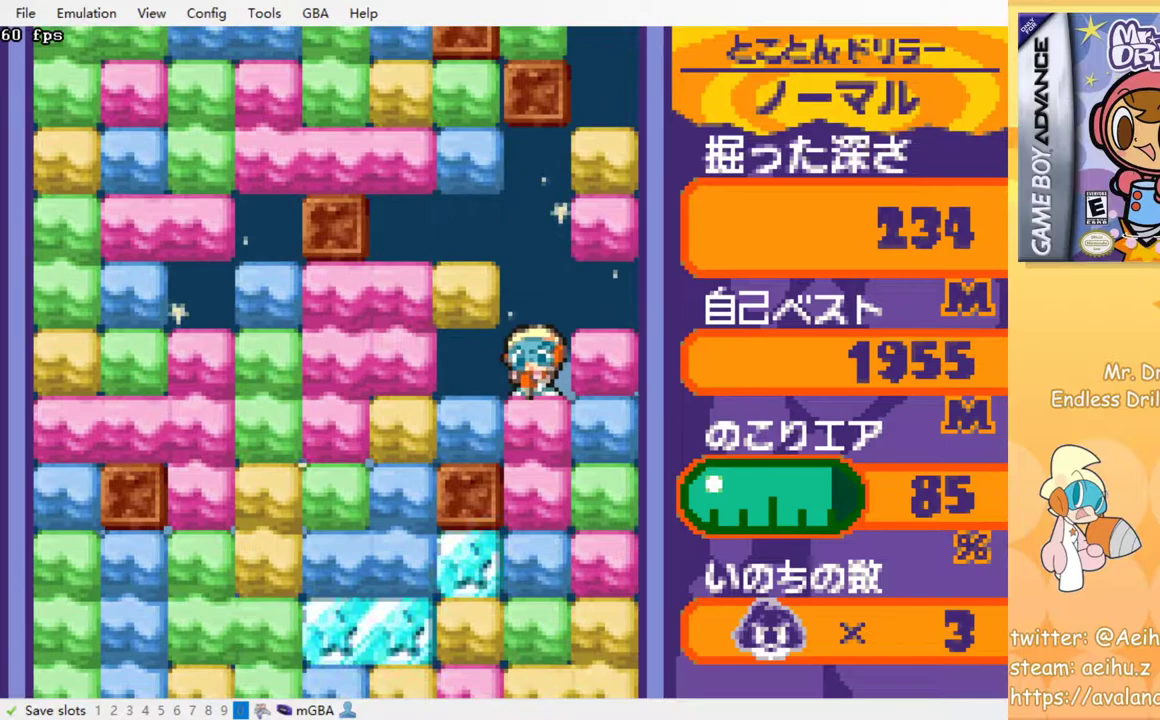
{"buttons": [], "events": [[83, "SQUARE", "up"], [300, "SQUARE", "down"], [367, "SQUARE", "up"]]}
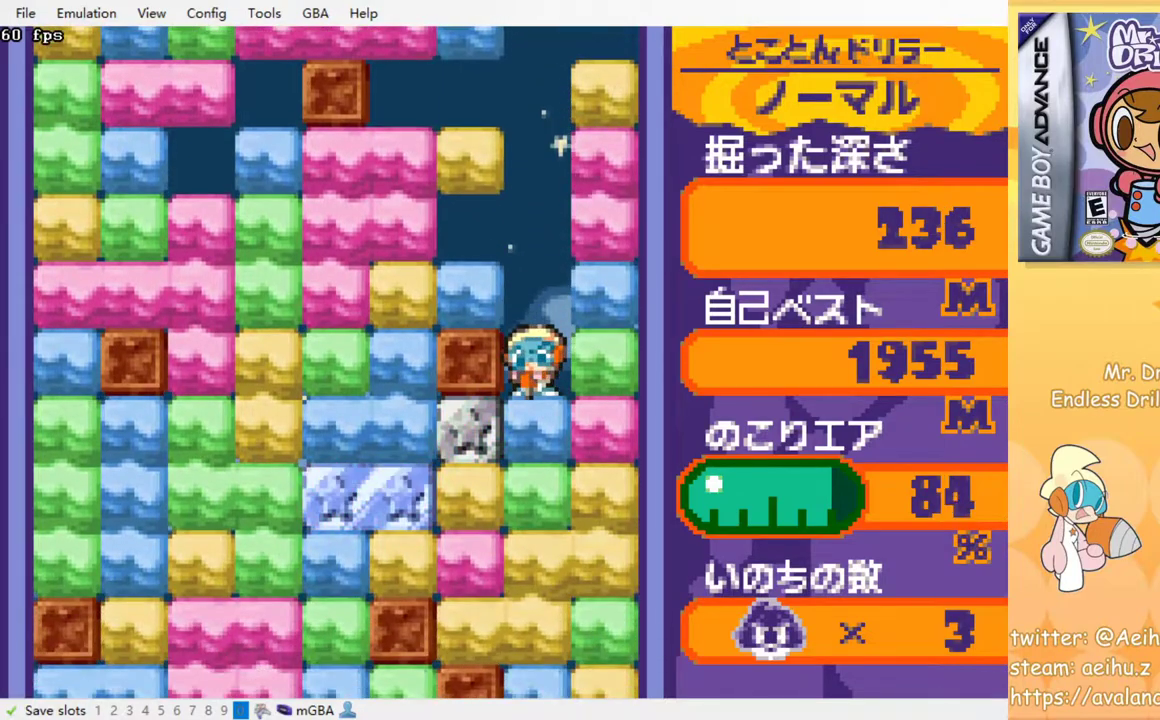
{"buttons": [], "events": [[17, "SQUARE", "down"], [83, "SQUARE", "up"], [367, "SQUARE", "down"], [450, "SQUARE", "up"]]}
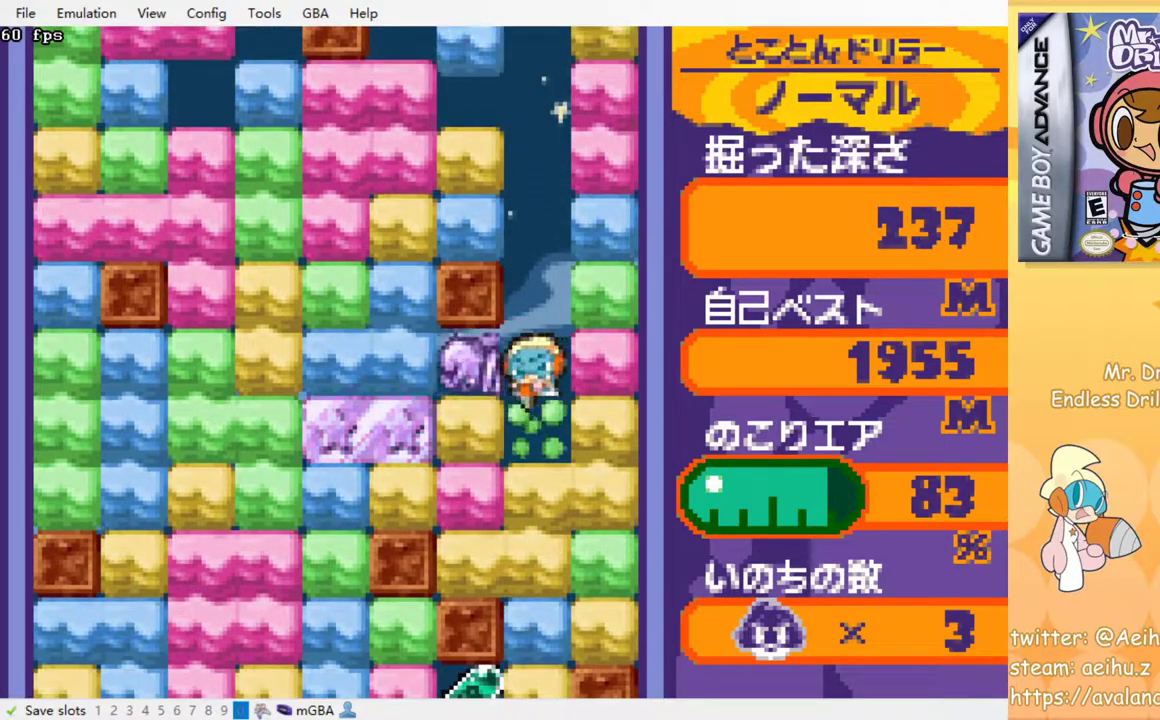
{"buttons": [], "events": [[217, "SQUARE", "down"], [317, "SQUARE", "up"]]}
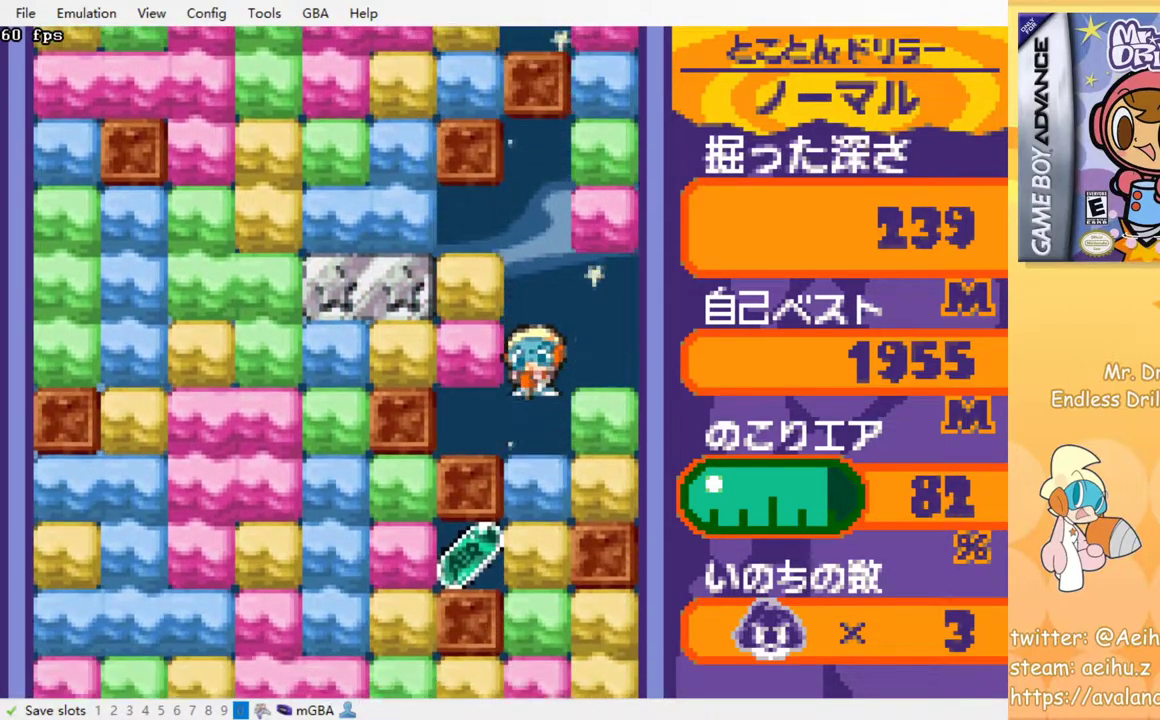
{"buttons": [], "events": [[233, "SQUARE", "down"], [333, "SQUARE", "up"]]}
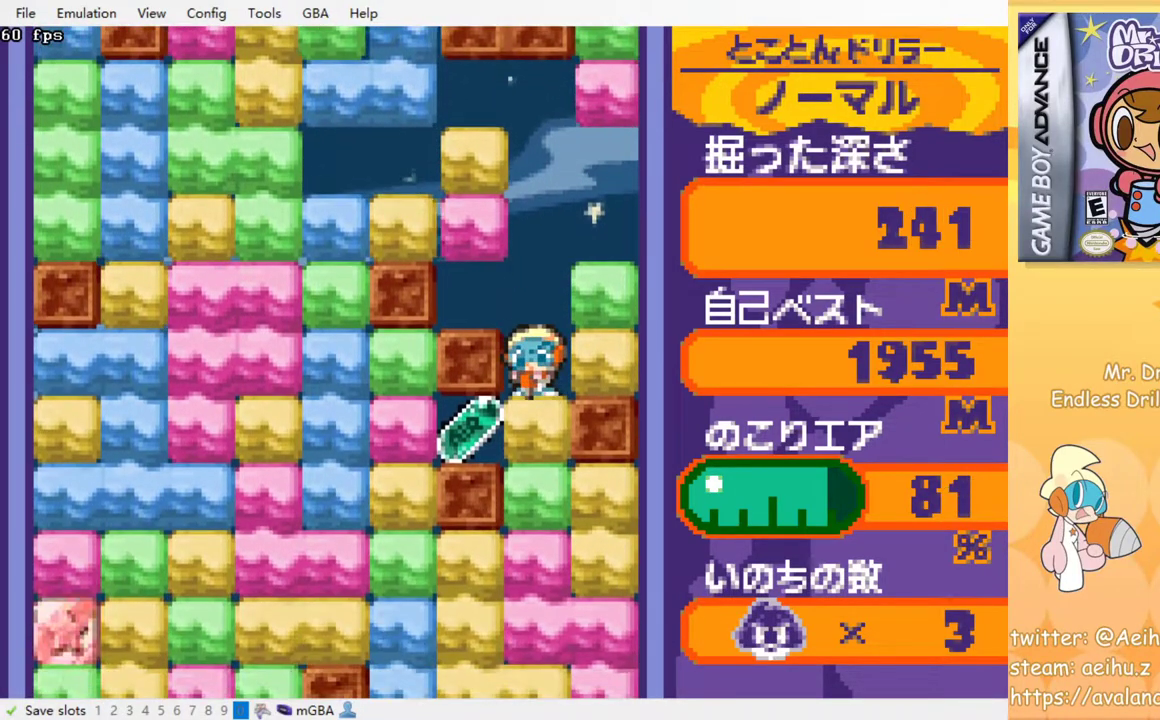
{"buttons": ["DPAD_RIGHT"], "events": [[17, "SQUARE", "down"], [133, "SQUARE", "up"], [283, "DPAD_LEFT", "down"], [417, "DPAD_LEFT", "up"], [433, "DPAD_RIGHT", "down"]]}
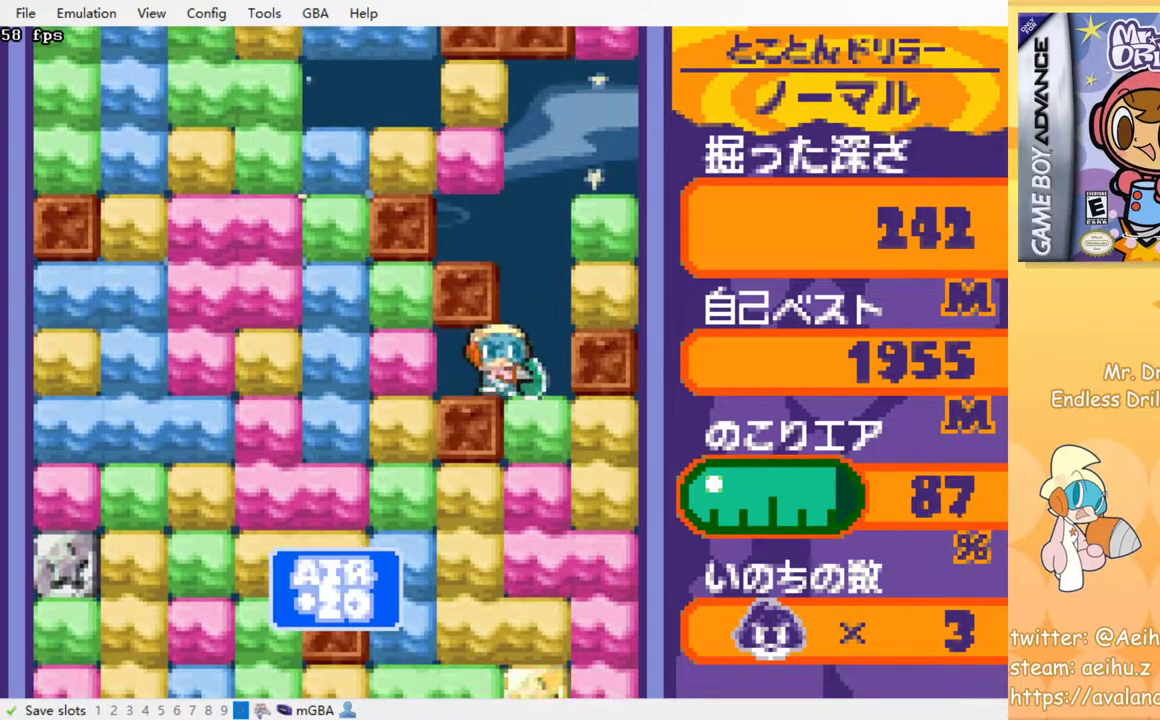
{"buttons": ["SQUARE"], "events": [[67, "DPAD_DOWN", "down"], [67, "DPAD_RIGHT", "up"], [150, "SQUARE", "down"], [250, "SQUARE", "up"], [400, "DPAD_DOWN", "up"], [467, "SQUARE", "down"]]}
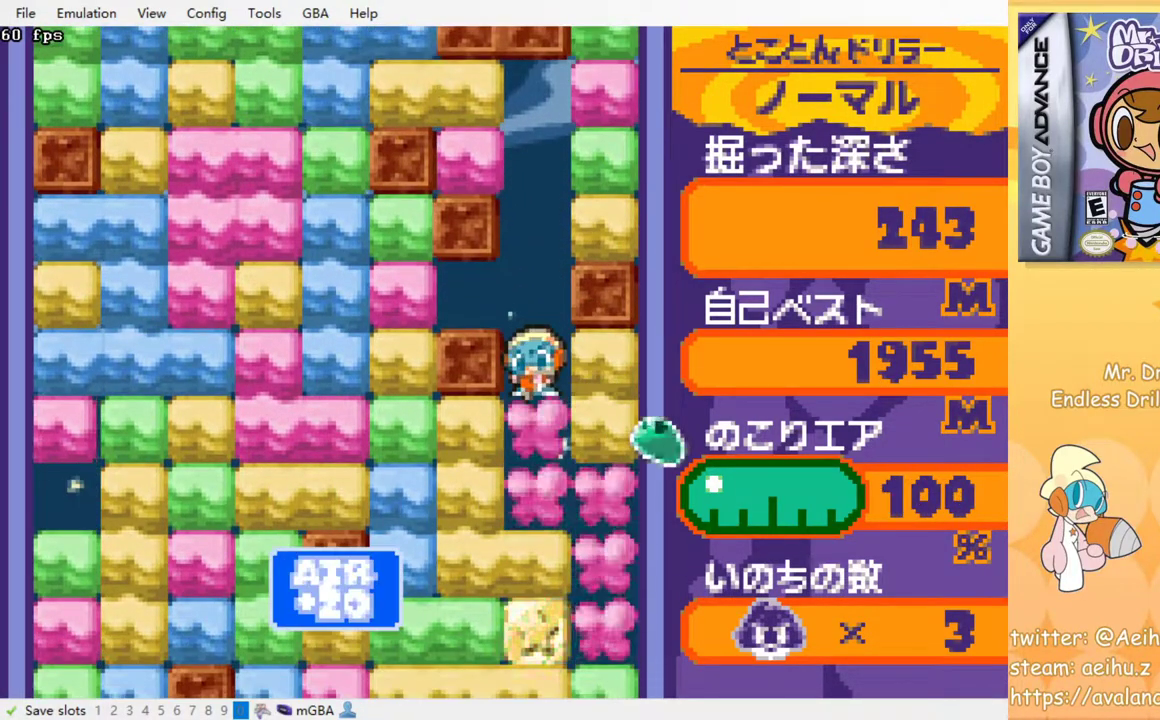
{"buttons": ["SQUARE"], "events": [[50, "SQUARE", "up"], [450, "SQUARE", "down"]]}
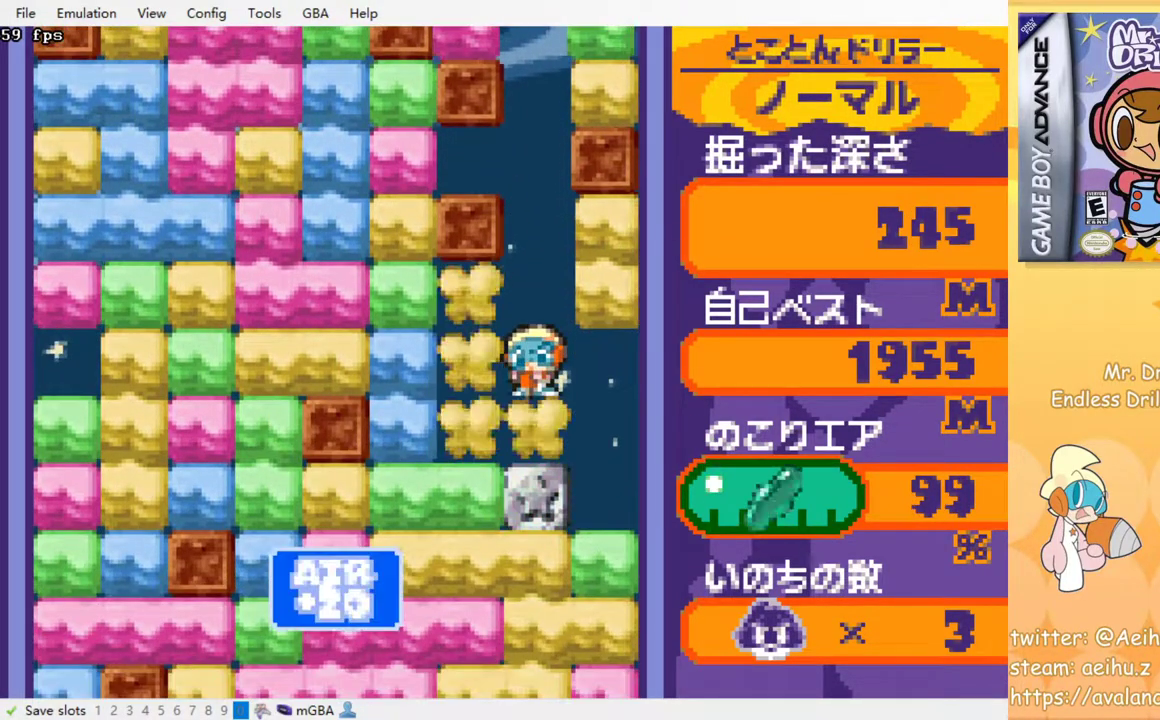
{"buttons": [], "events": [[17, "SQUARE", "up"], [250, "SQUARE", "down"], [333, "SQUARE", "up"]]}
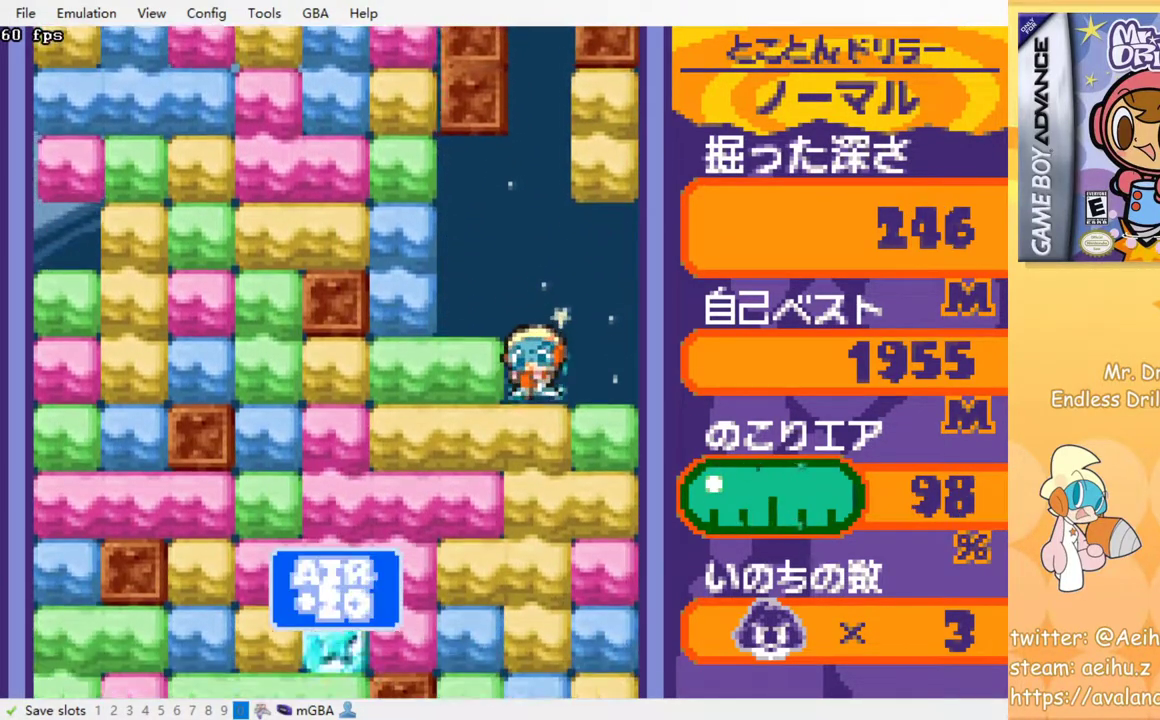
{"buttons": [], "events": [[117, "SQUARE", "down"], [200, "SQUARE", "up"]]}
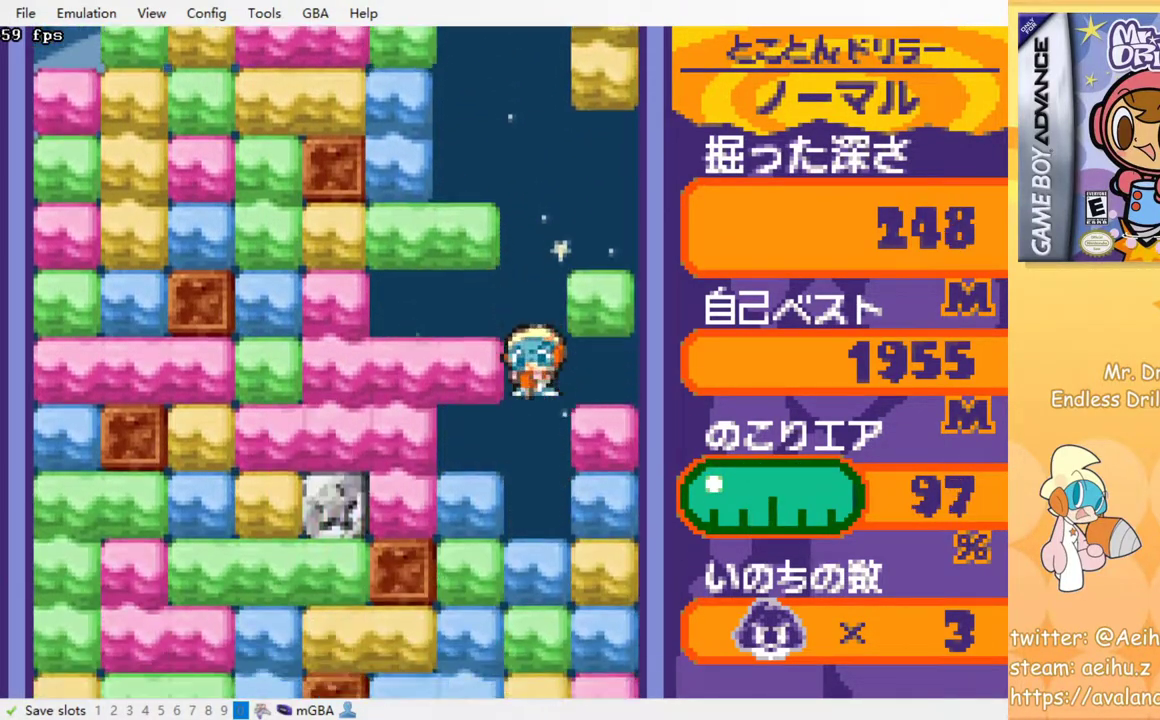
{"buttons": [], "events": [[333, "SQUARE", "down"], [417, "SQUARE", "up"]]}
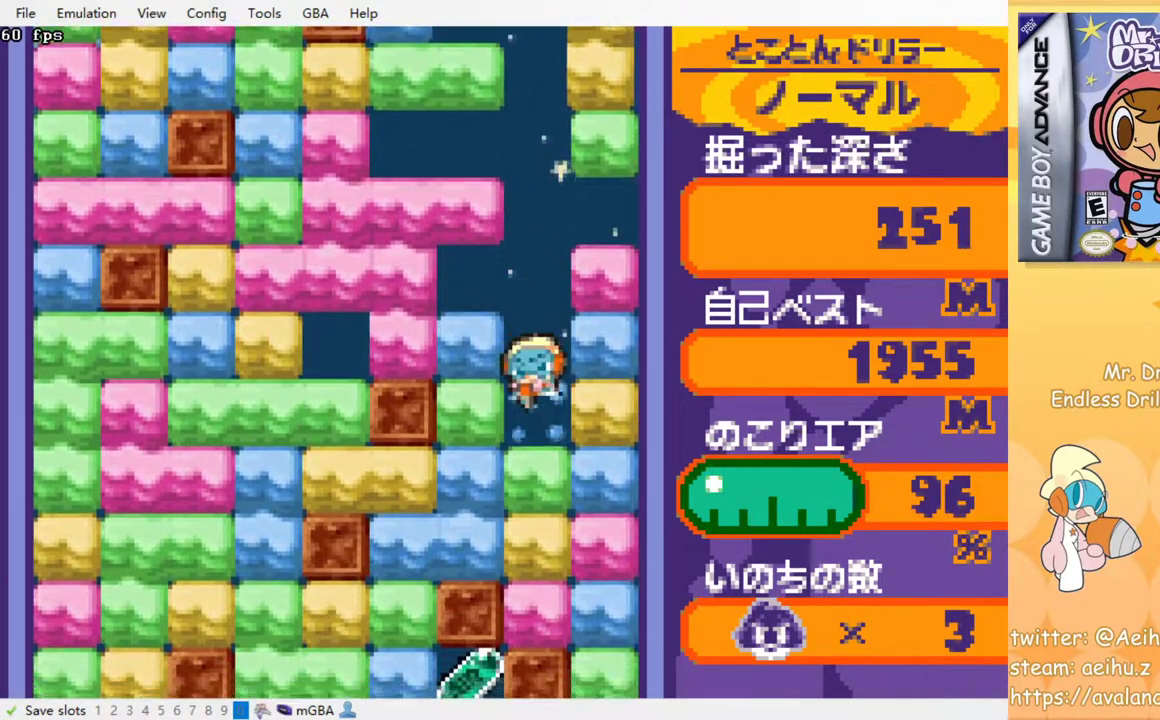
{"buttons": ["DPAD_LEFT"], "events": [[167, "SQUARE", "down"], [267, "SQUARE", "up"], [450, "DPAD_LEFT", "down"]]}
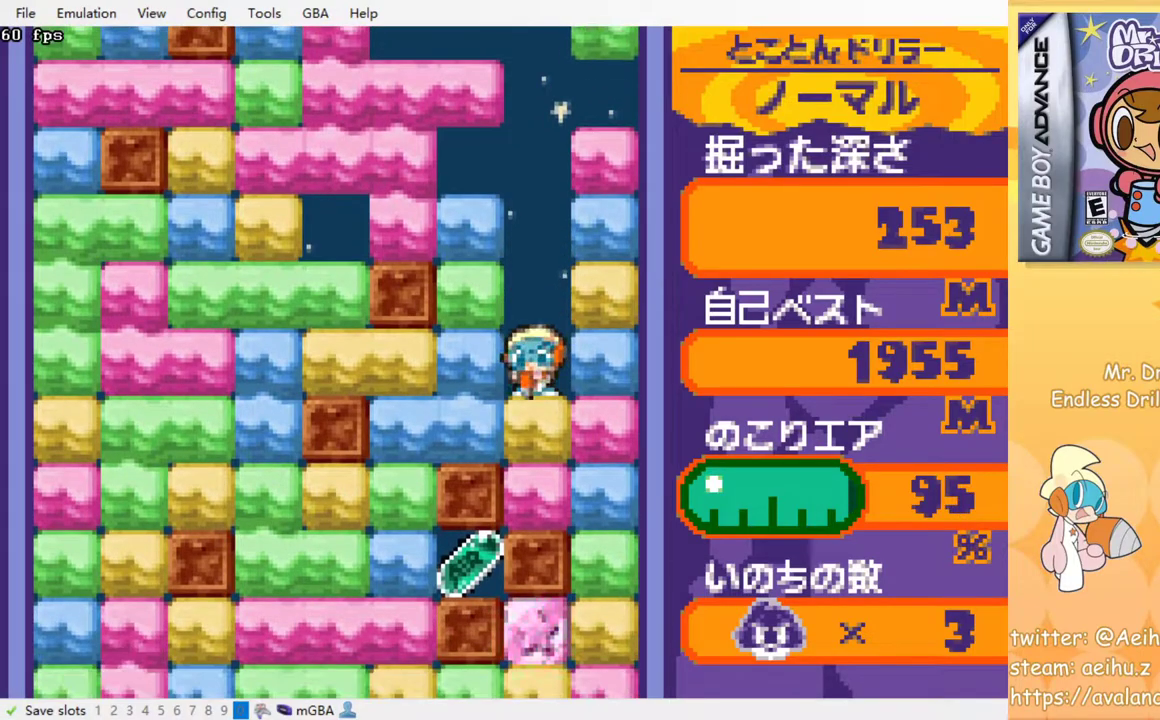
{"buttons": ["DPAD_LEFT"], "events": [[17, "SQUARE", "down"], [100, "SQUARE", "up"]]}
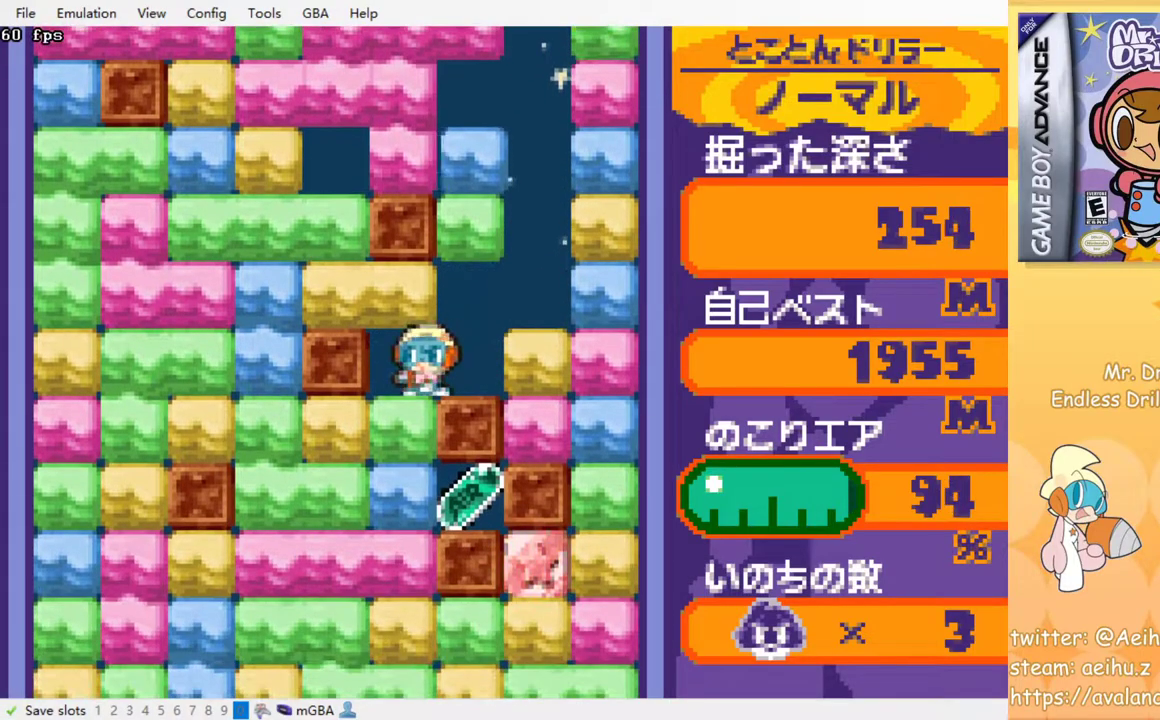
{"buttons": ["DPAD_DOWN"], "events": [[33, "DPAD_DOWN", "down"], [50, "DPAD_LEFT", "up"], [83, "SQUARE", "down"], [183, "SQUARE", "up"], [383, "SQUARE", "down"], [467, "SQUARE", "up"]]}
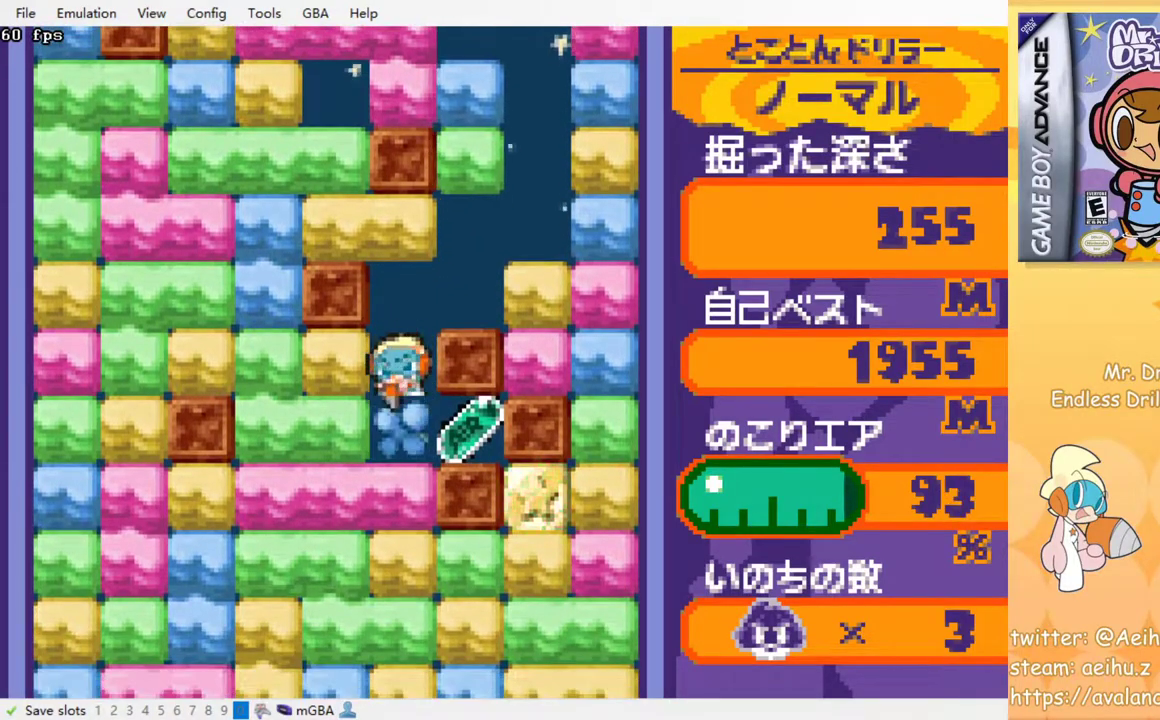
{"buttons": ["SQUARE", "DPAD_DOWN"], "events": [[150, "DPAD_DOWN", "up"], [150, "DPAD_RIGHT", "down"], [317, "DPAD_RIGHT", "up"], [350, "DPAD_LEFT", "down"], [433, "DPAD_DOWN", "down"], [450, "DPAD_LEFT", "up"], [500, "SQUARE", "down"]]}
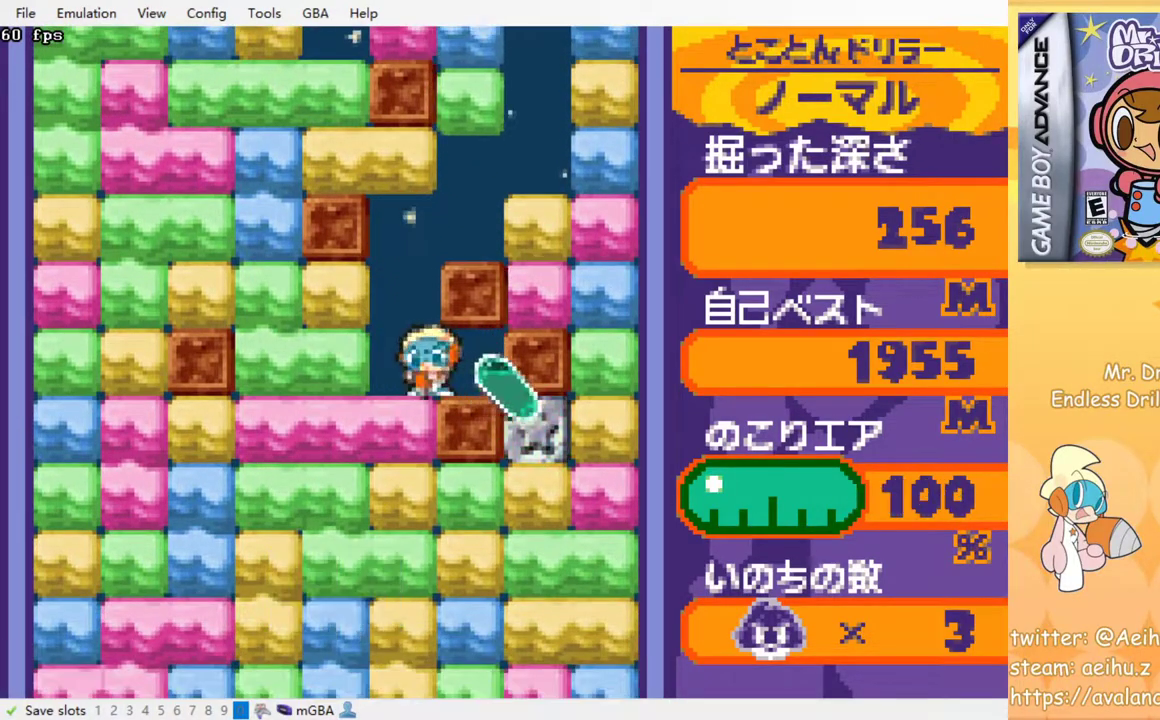
{"buttons": [], "events": [[100, "SQUARE", "up"], [233, "DPAD_DOWN", "up"], [283, "SQUARE", "down"], [383, "SQUARE", "up"]]}
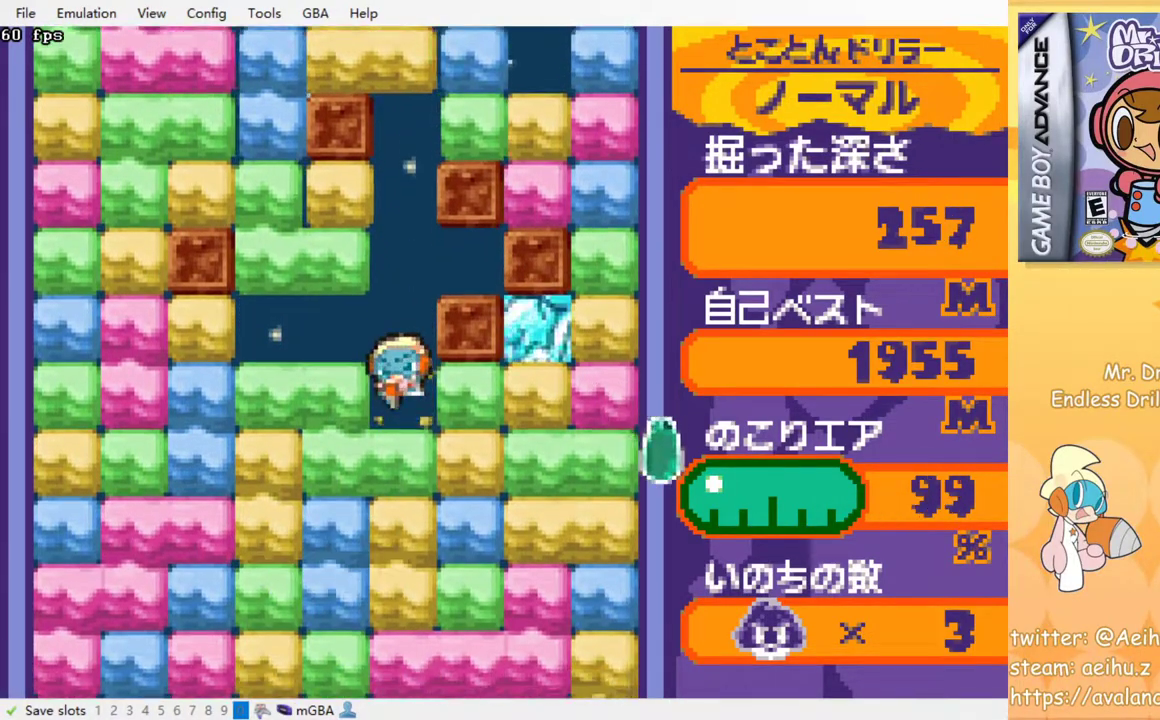
{"buttons": ["SQUARE"], "events": [[133, "SQUARE", "down"], [217, "SQUARE", "up"], [450, "SQUARE", "down"]]}
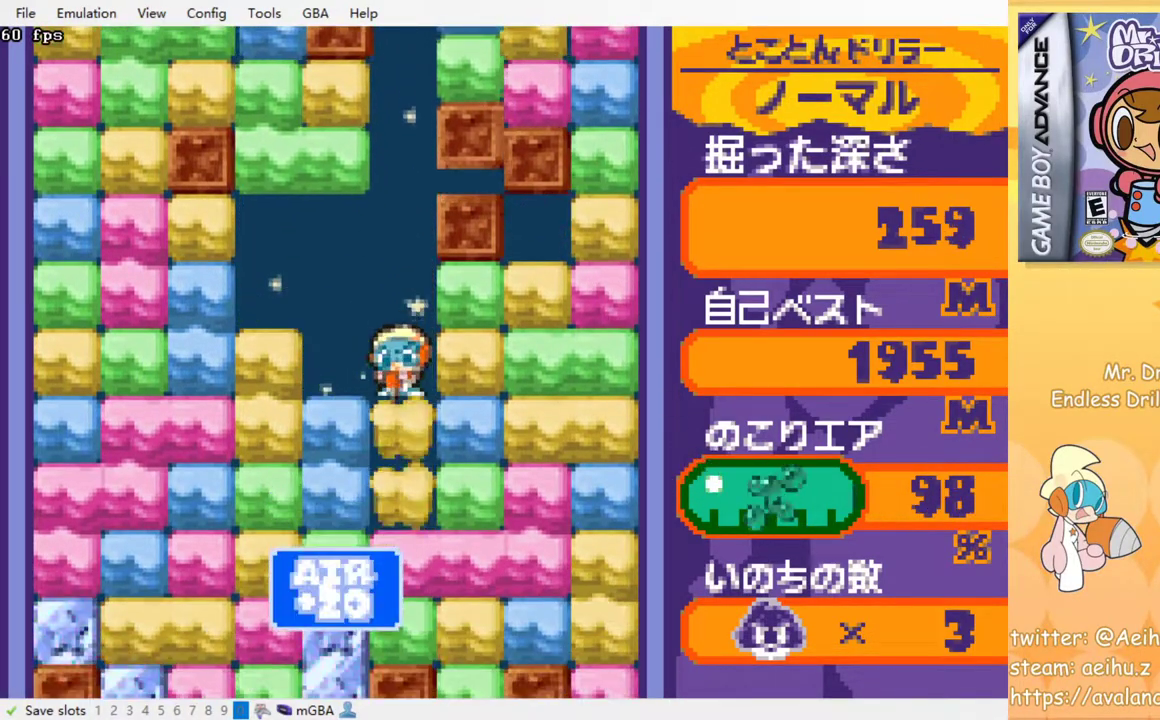
{"buttons": [], "events": [[17, "SQUARE", "up"], [400, "SQUARE", "down"], [500, "SQUARE", "up"]]}
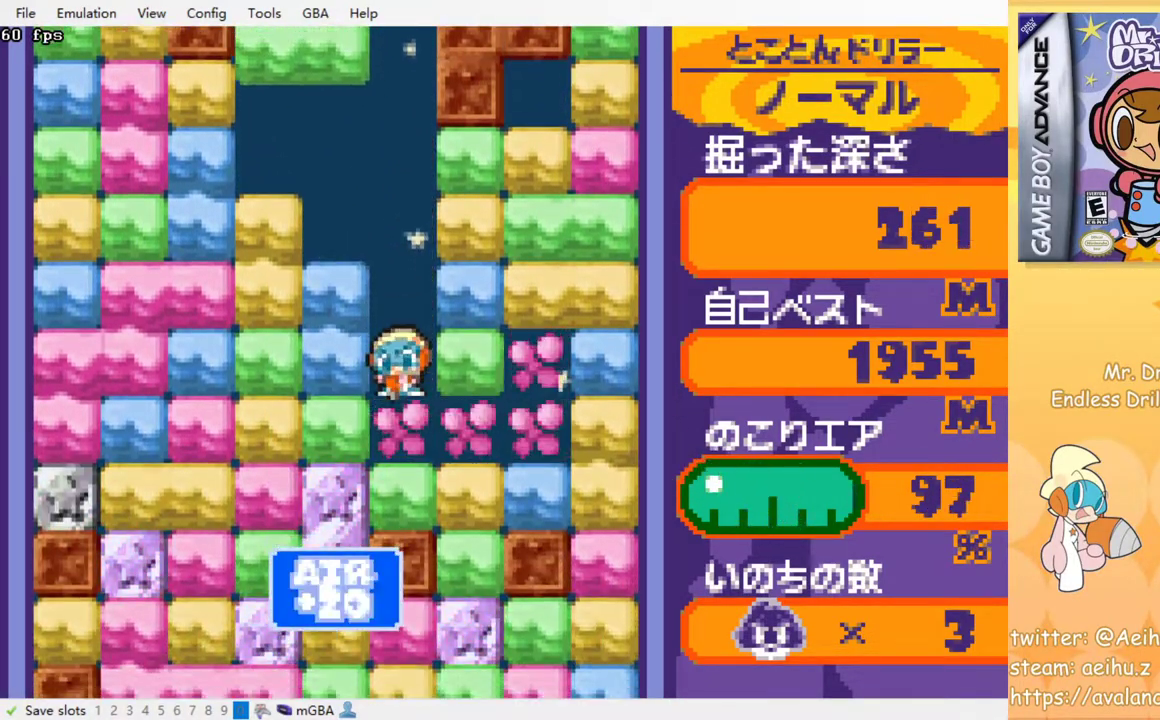
{"buttons": ["DPAD_LEFT"], "events": [[233, "SQUARE", "down"], [333, "SQUARE", "up"], [467, "DPAD_LEFT", "down"]]}
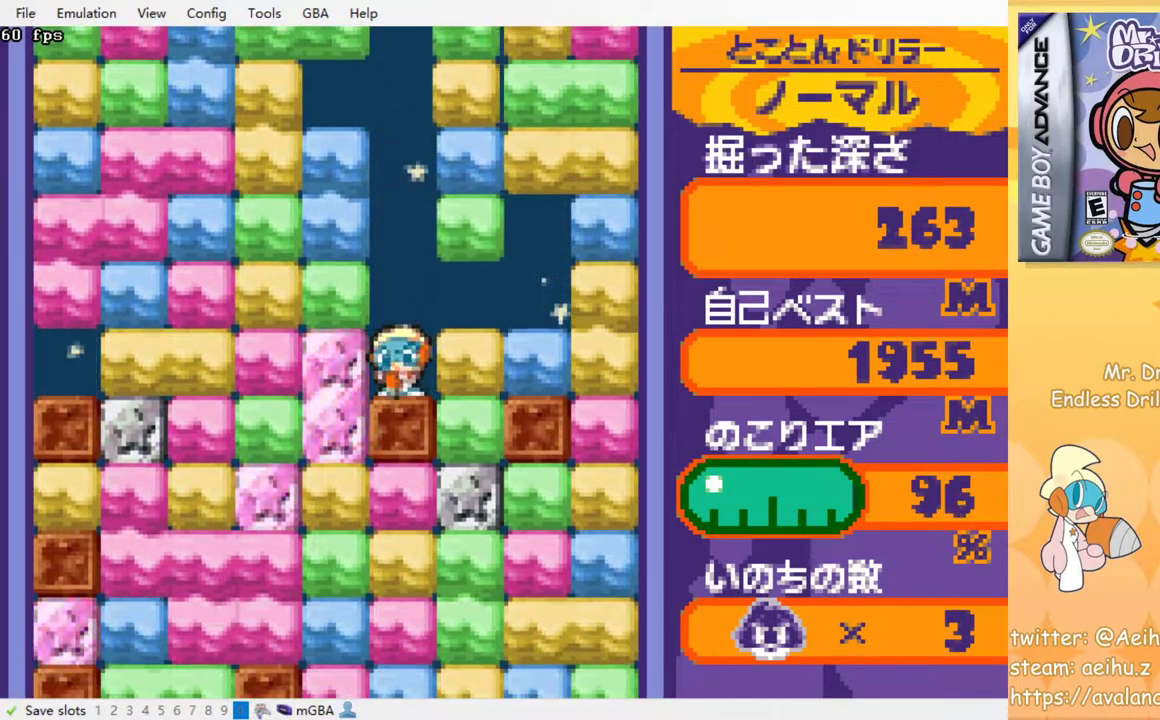
{"buttons": ["DPAD_DOWN"], "events": [[67, "SQUARE", "down"], [133, "SQUARE", "up"], [383, "DPAD_DOWN", "down"], [383, "DPAD_LEFT", "up"]]}
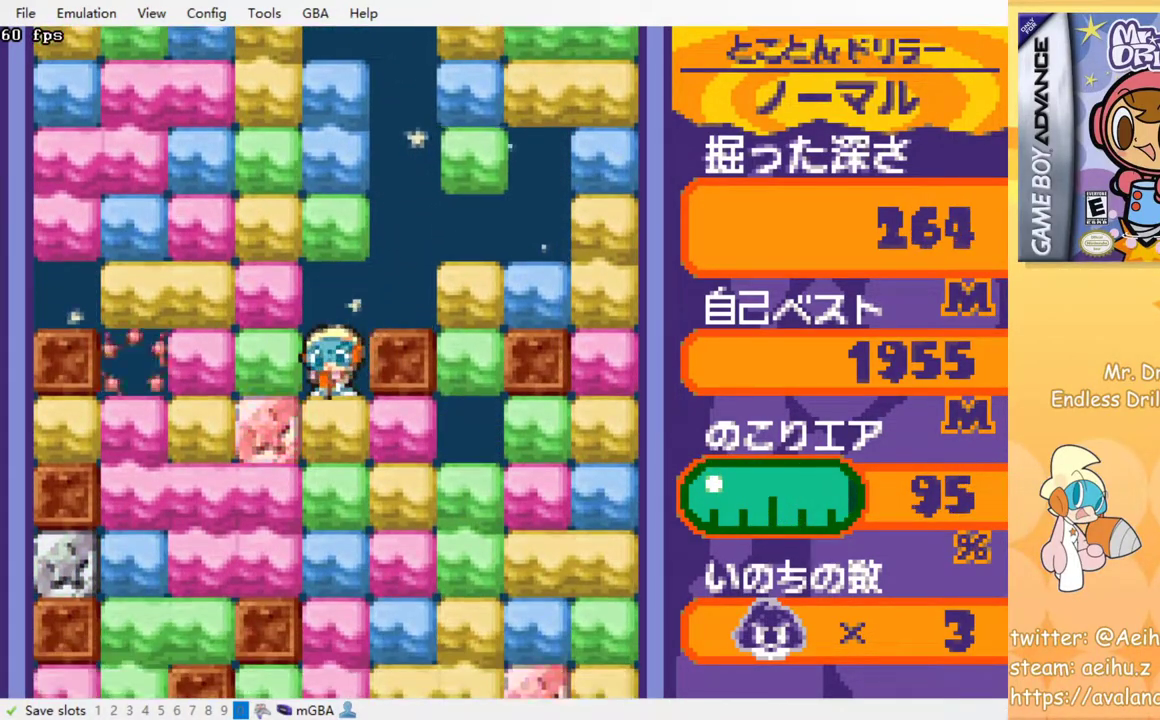
{"buttons": [], "events": [[17, "SQUARE", "down"], [100, "SQUARE", "up"], [250, "DPAD_DOWN", "up"], [300, "SQUARE", "down"], [417, "SQUARE", "up"]]}
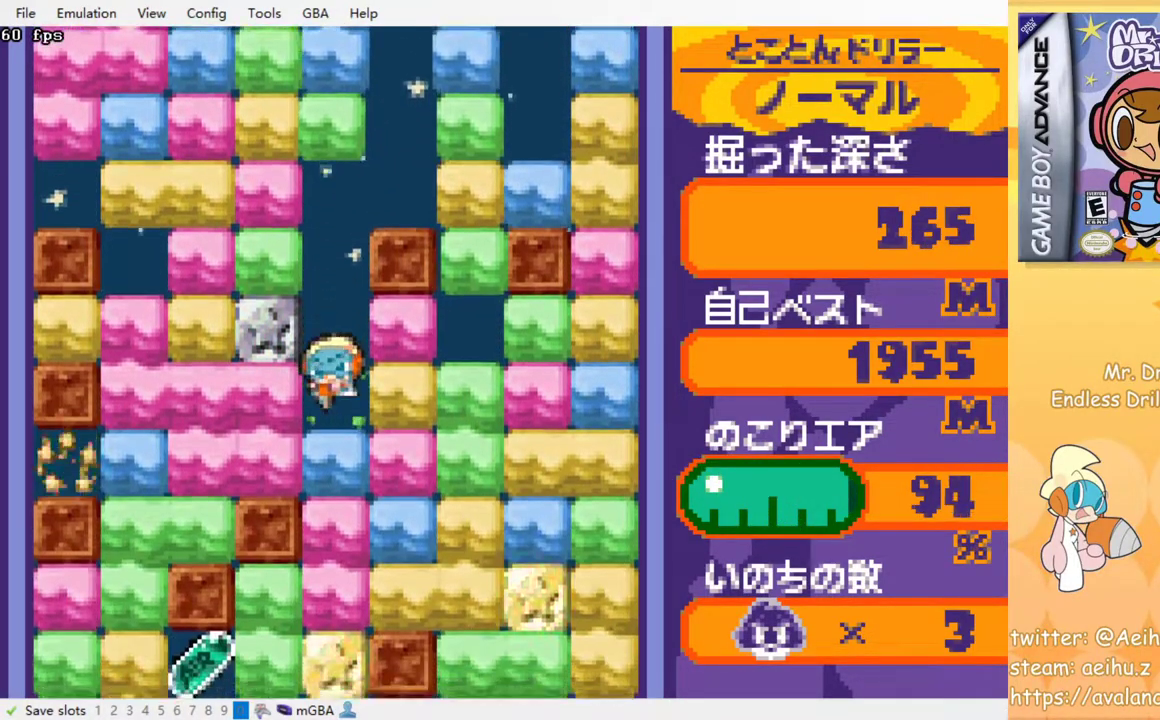
{"buttons": ["SQUARE", "DPAD_LEFT"], "events": [[117, "SQUARE", "down"], [217, "SQUARE", "up"], [400, "DPAD_LEFT", "down"], [483, "SQUARE", "down"]]}
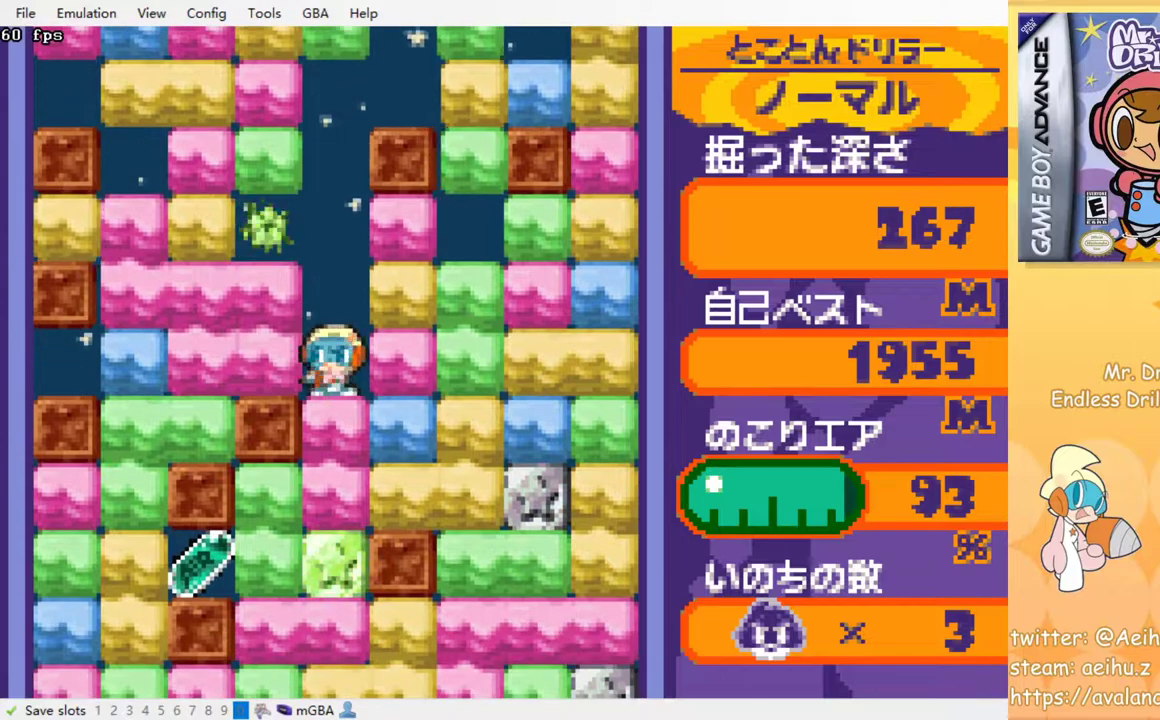
{"buttons": ["SQUARE", "DPAD_DOWN"], "events": [[83, "SQUARE", "up"], [417, "DPAD_DOWN", "down"], [417, "DPAD_LEFT", "up"], [450, "SQUARE", "down"]]}
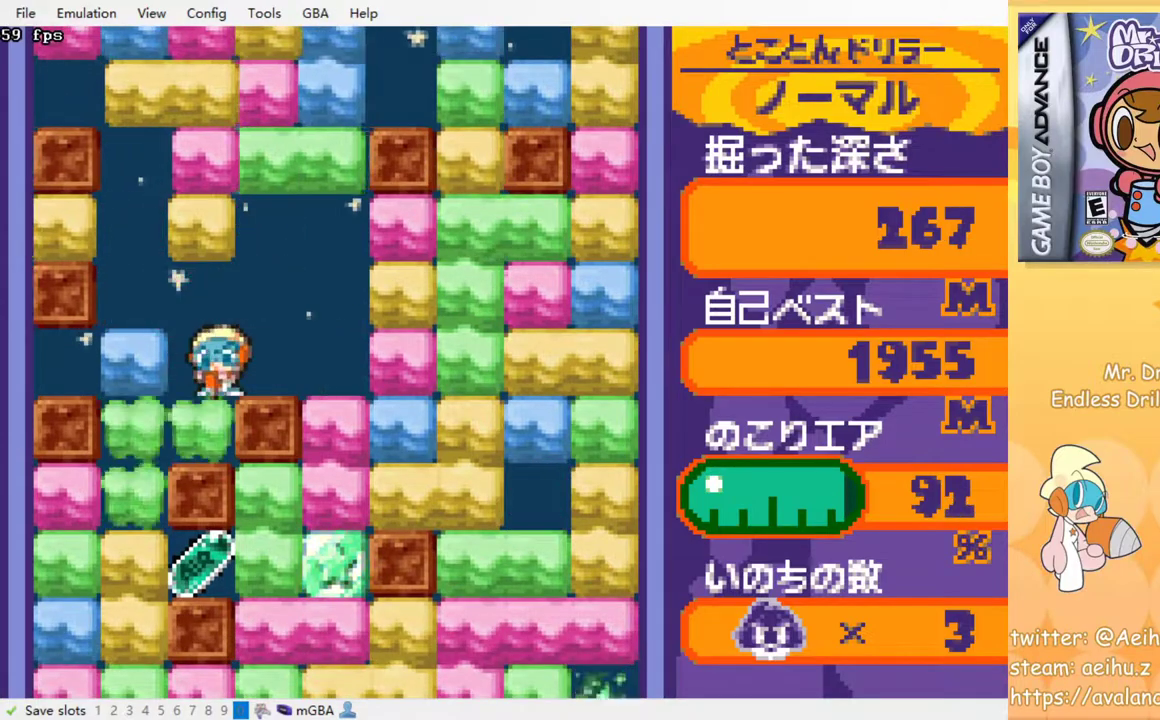
{"buttons": ["DPAD_DOWN"]}
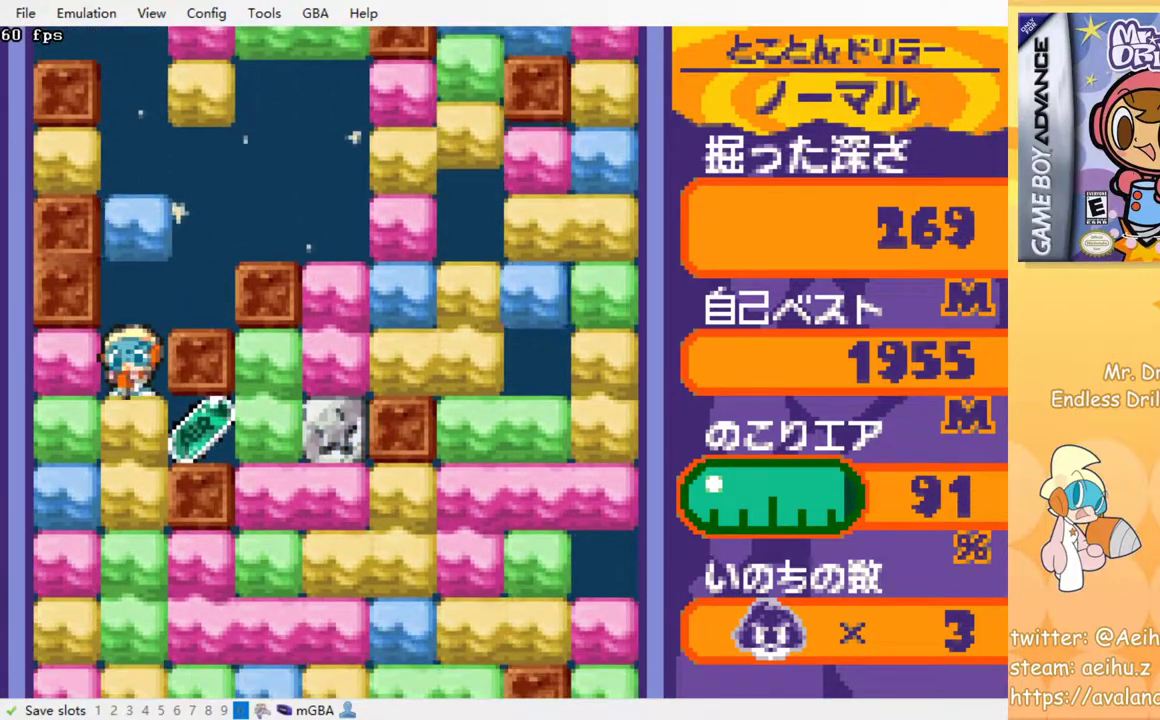
{"buttons": ["DPAD_RIGHT"], "events": [[50, "SQUARE", "down"], [167, "SQUARE", "up"], [283, "DPAD_DOWN", "up"], [283, "DPAD_RIGHT", "down"]]}
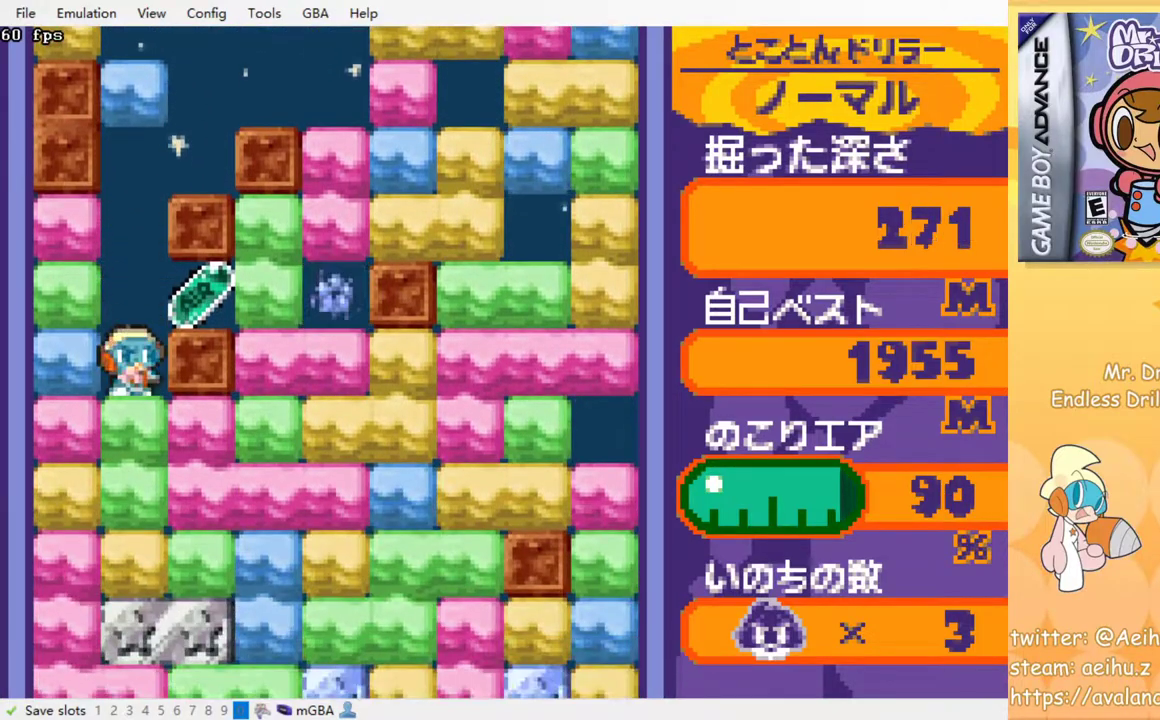
{"buttons": [], "events": [[450, "DPAD_RIGHT", "up"]]}
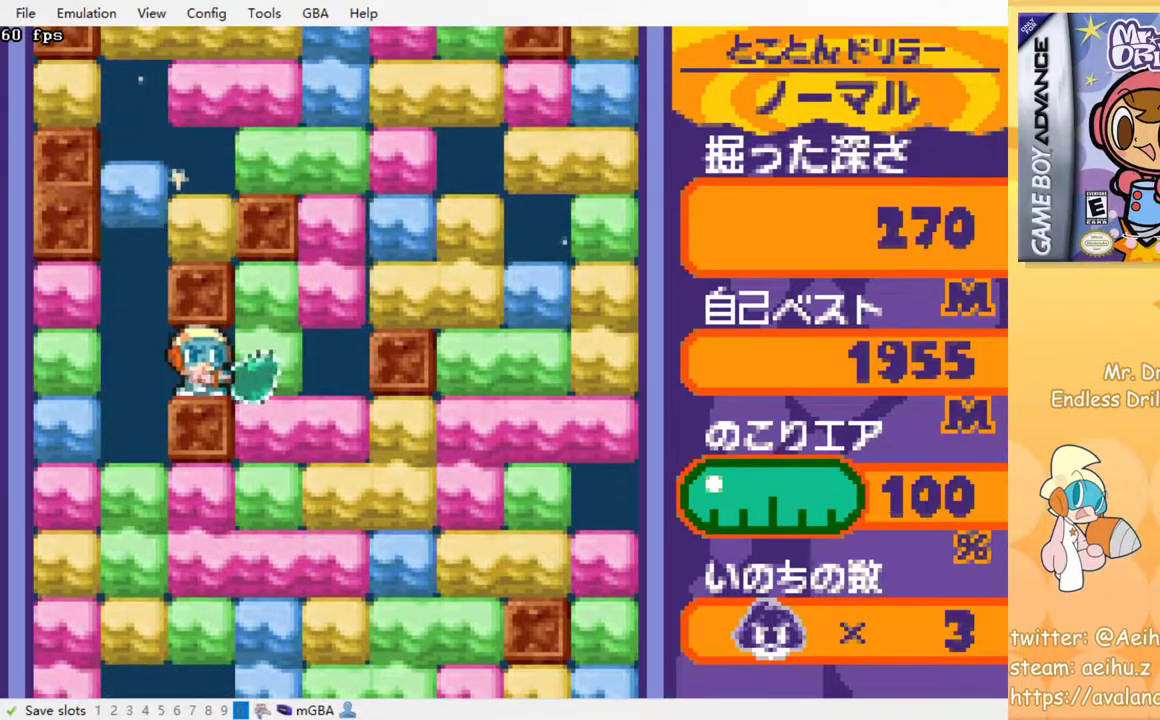
{"buttons": ["DPAD_RIGHT"], "events": [[283, "DPAD_RIGHT", "down"], [333, "SQUARE", "down"], [433, "SQUARE", "up"]]}
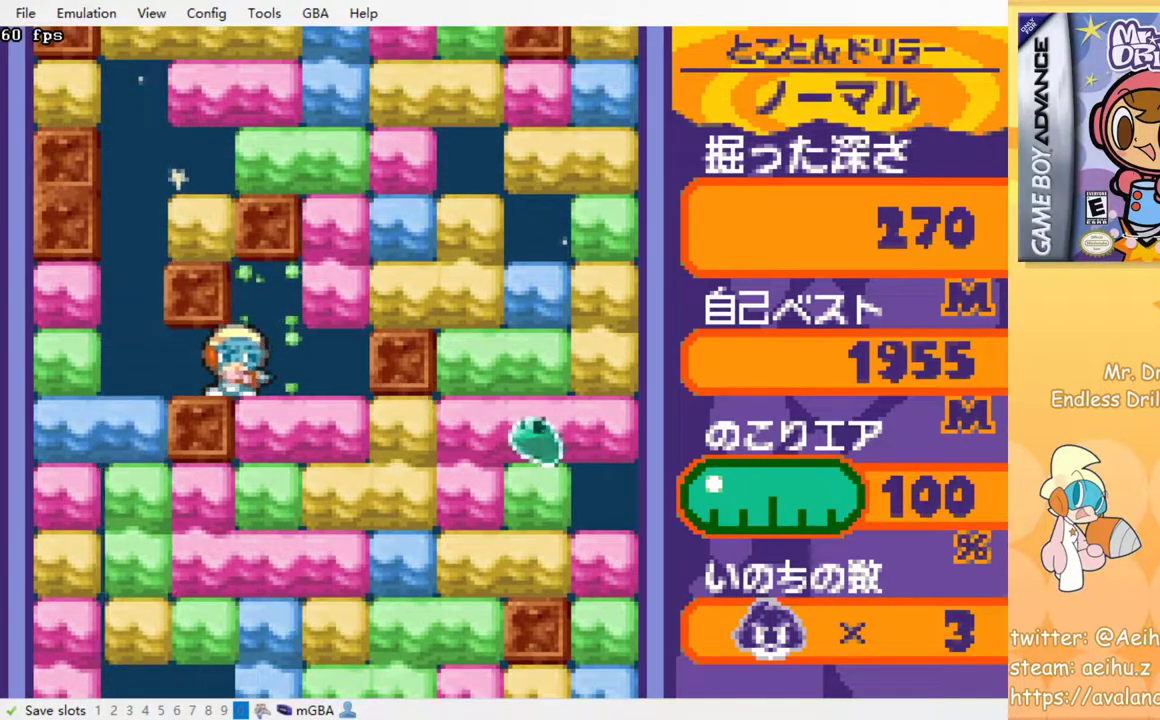
{"buttons": ["DPAD_DOWN"], "events": [[100, "DPAD_DOWN", "down"], [100, "DPAD_RIGHT", "up"], [150, "SQUARE", "down"], [267, "SQUARE", "up"]]}
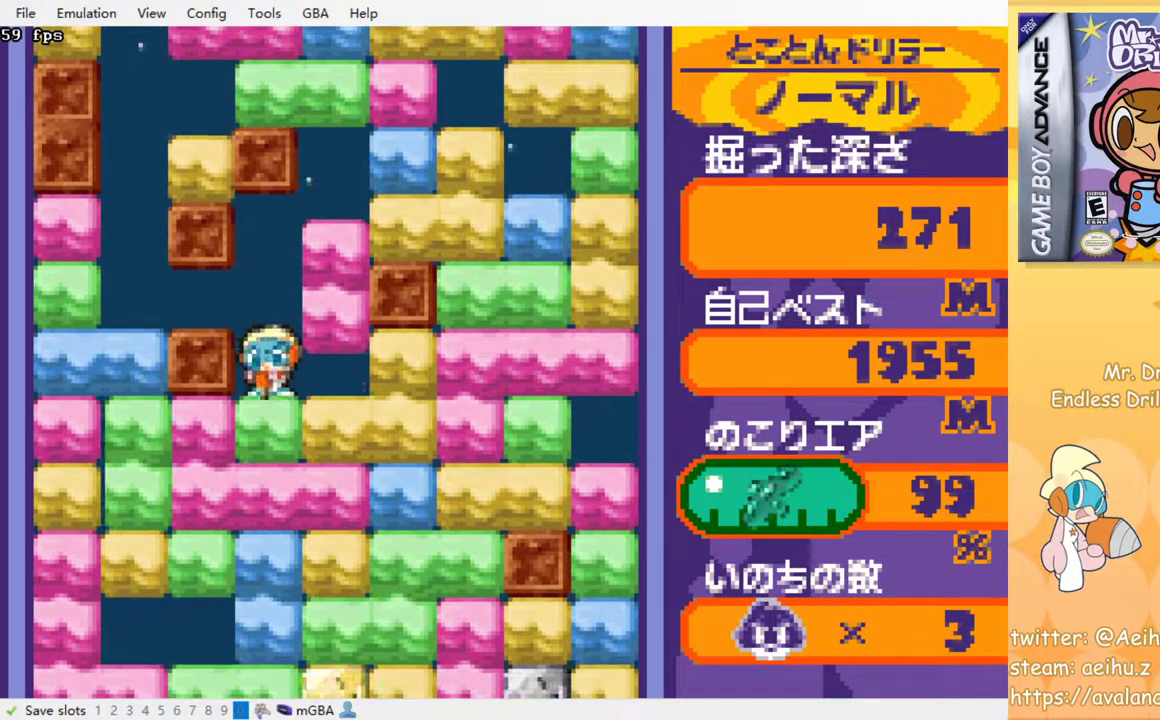
{"buttons": ["DPAD_DOWN"], "events": [[17, "SQUARE", "down"], [100, "SQUARE", "up"], [350, "SQUARE", "down"], [417, "SQUARE", "up"]]}
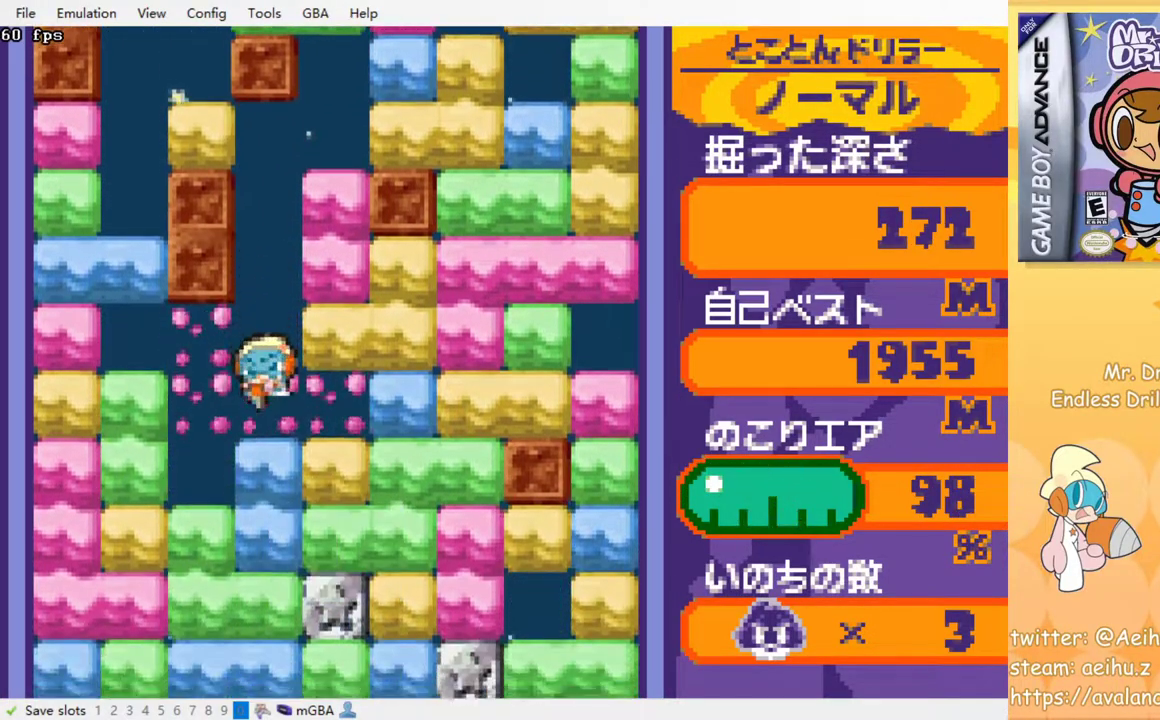
{"buttons": ["DPAD_DOWN"], "events": [[167, "SQUARE", "down"], [250, "SQUARE", "up"]]}